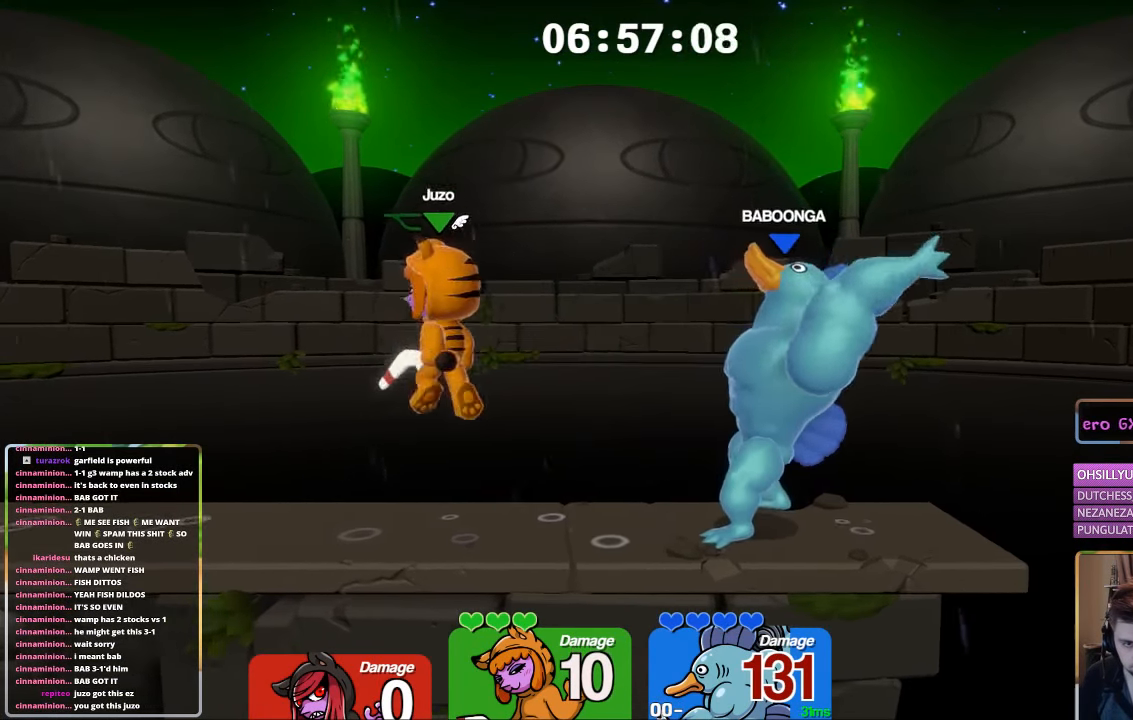
Gameplay with a controller (Xbox layout); each line is a JSON object with the inputs held at the frame after it. "events" lists button and stick changes between this image and that frame as [ms after this image, input, new state], when the widget could be followed in between.
{"buttons": ["A", "L1"], "left_stick": "right", "right_stick": "center", "events": [[117, "L1", "up"], [167, "left_stick", "down"], [267, "L1", "down"], [267, "left_stick", "left"], [367, "A", "down"], [367, "left_stick", "right"]]}
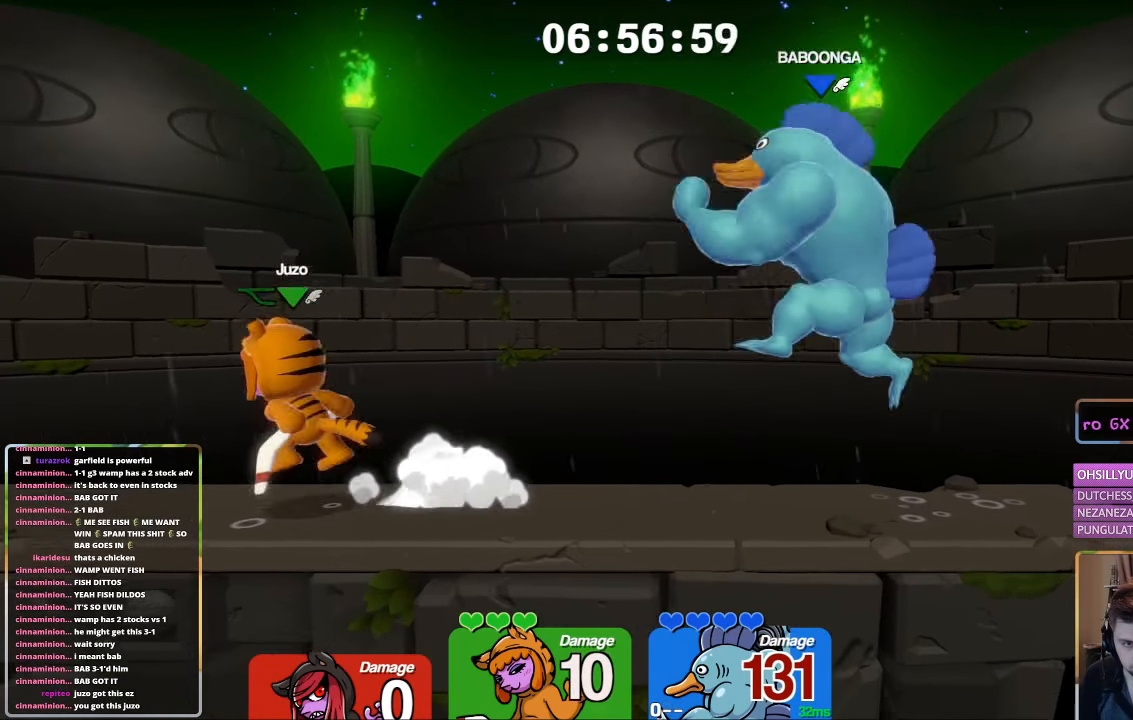
{"buttons": ["B", "L1"], "left_stick": "right", "right_stick": "center", "events": [[17, "B", "down"], [117, "A", "up"]]}
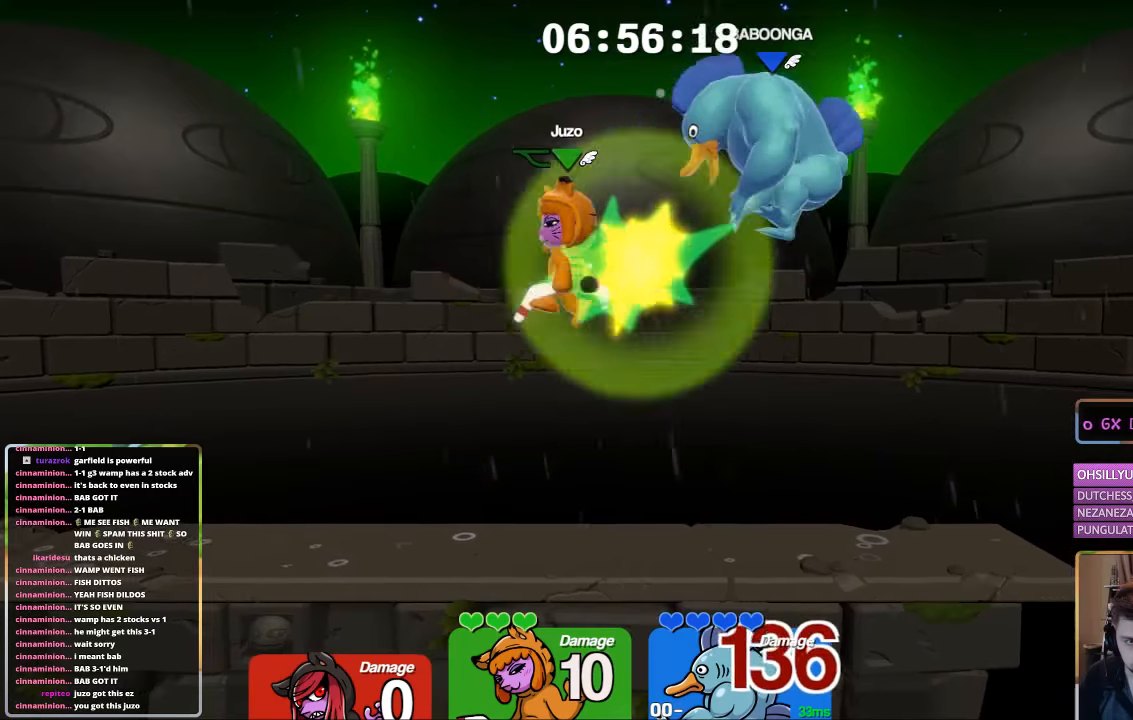
{"buttons": [], "left_stick": "down-left", "right_stick": "center", "events": [[184, "B", "up"], [284, "left_stick", "left"], [384, "left_stick", "down-left"], [484, "L1", "up"]]}
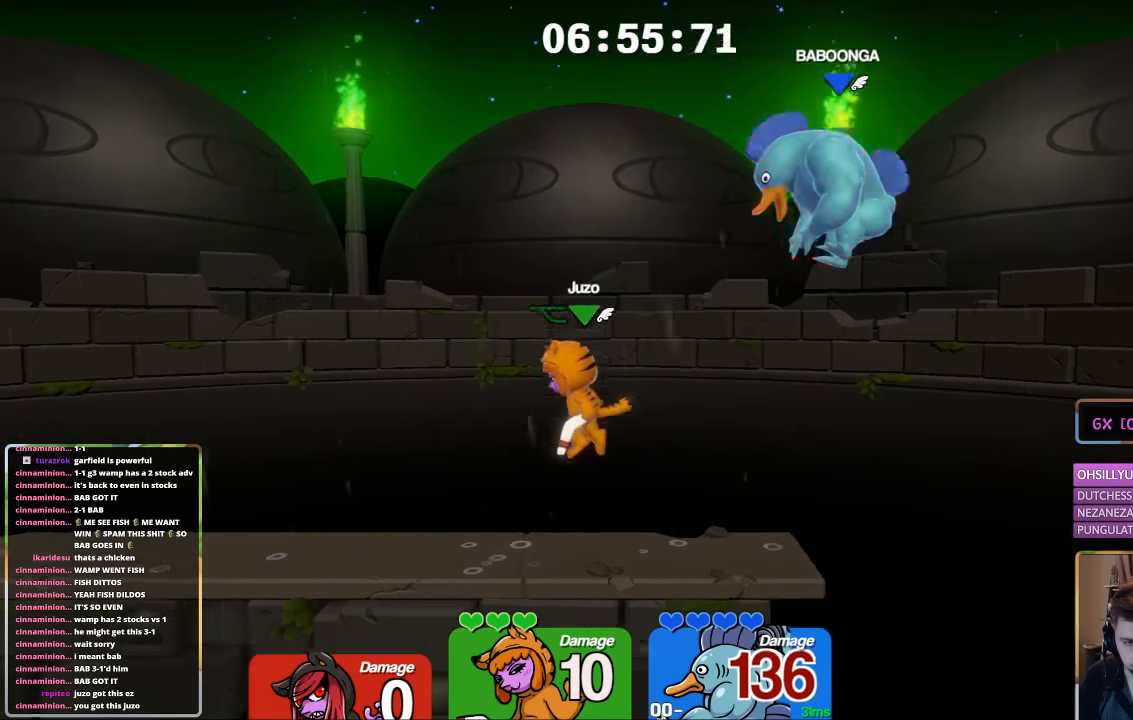
{"buttons": [], "left_stick": "center", "right_stick": "center", "events": [[34, "left_stick", "center"], [84, "L1", "down"], [84, "left_stick", "left"], [234, "left_stick", "right"], [300, "right_stick", "up"], [334, "L1", "up"], [384, "left_stick", "center"], [384, "right_stick", "center"]]}
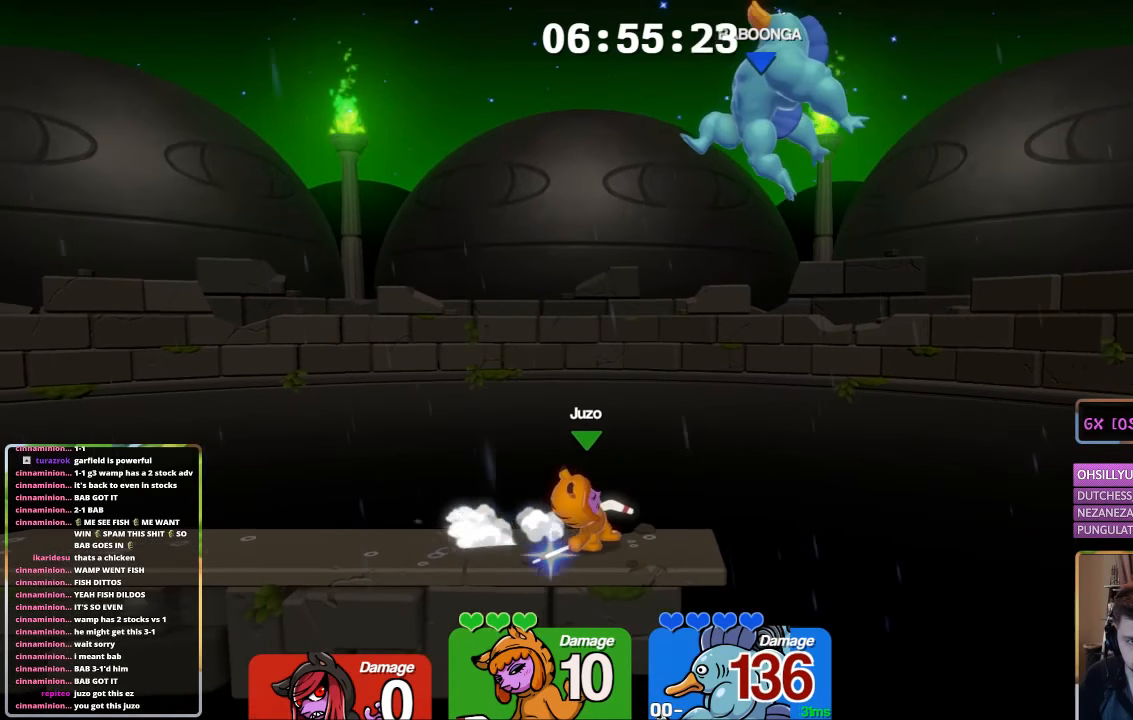
{"buttons": [], "left_stick": "center", "right_stick": "center", "events": [[50, "left_stick", "left"], [300, "left_stick", "center"]]}
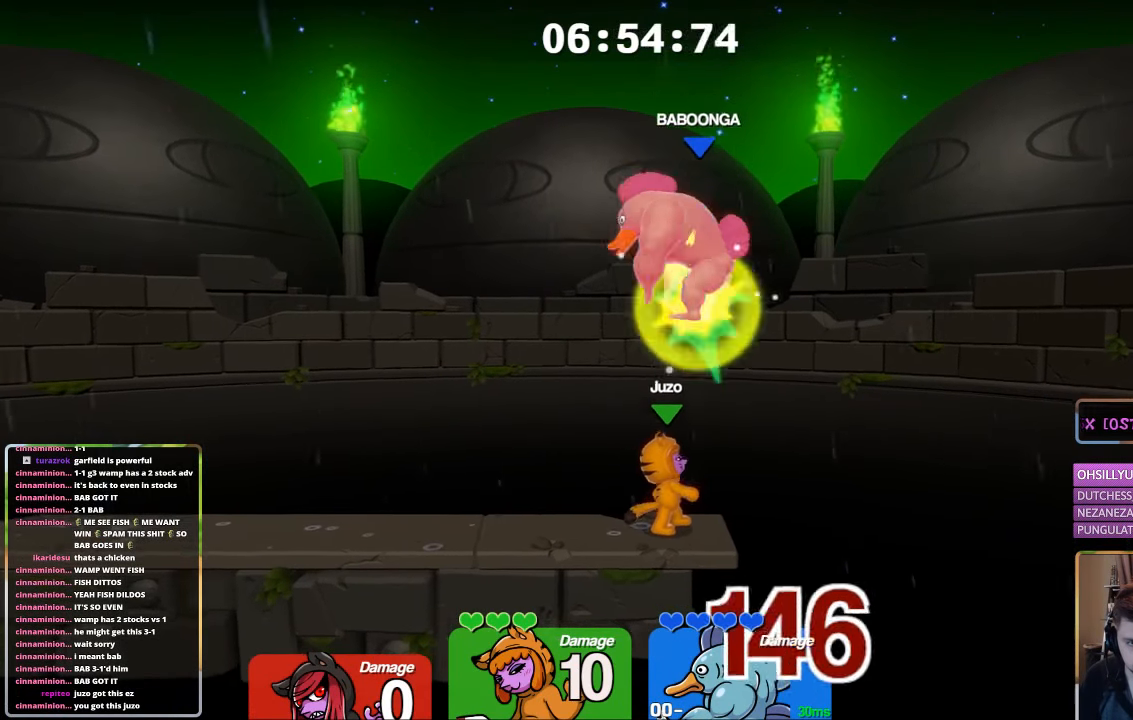
{"buttons": ["A", "L1"], "left_stick": "right", "right_stick": "center", "events": [[50, "L1", "down"], [100, "left_stick", "left"], [300, "A", "down"], [300, "left_stick", "right"]]}
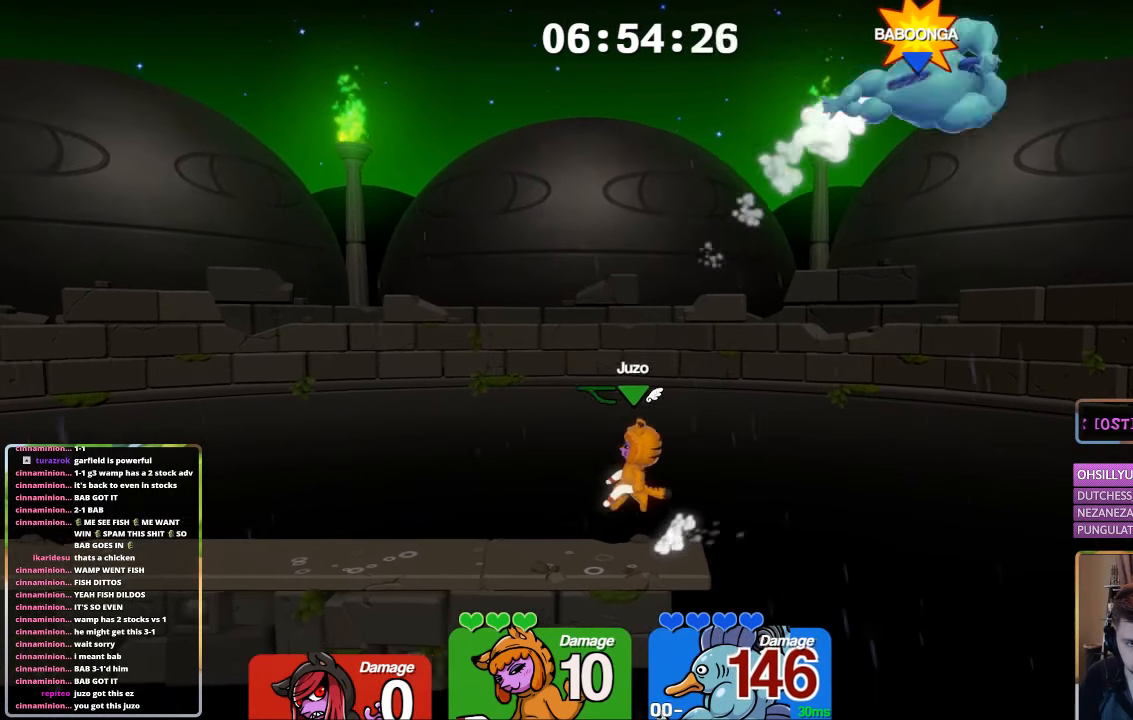
{"buttons": ["A", "L1"], "left_stick": "right", "right_stick": "center", "events": [[67, "A", "up"], [467, "A", "down"]]}
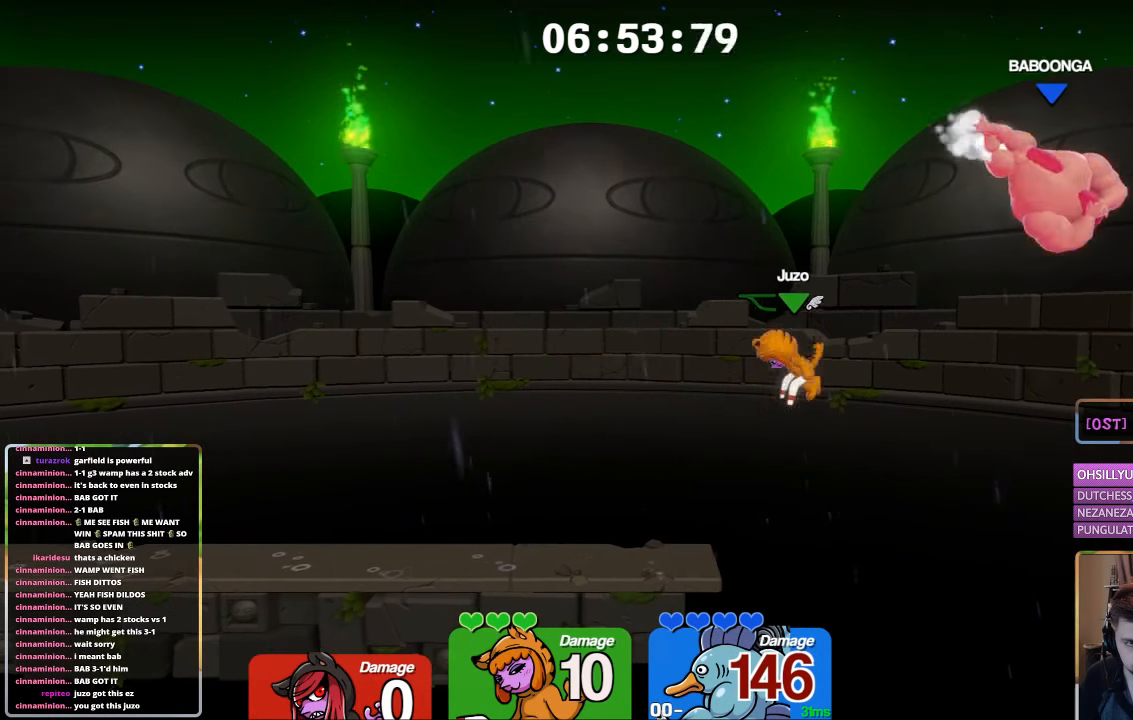
{"buttons": ["A", "B", "L1"], "left_stick": "left", "right_stick": "center", "events": [[17, "B", "down"], [117, "left_stick", "center"], [167, "left_stick", "left"]]}
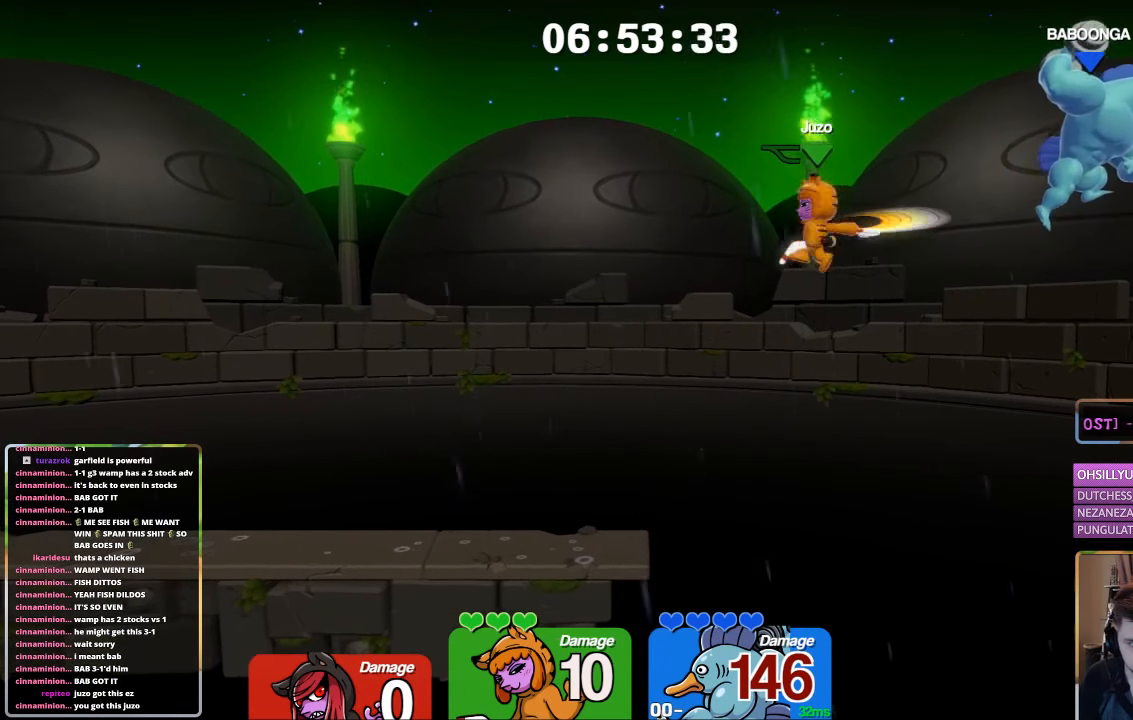
{"buttons": ["L1"], "left_stick": "left", "right_stick": "center", "events": [[117, "A", "up"], [117, "B", "up"]]}
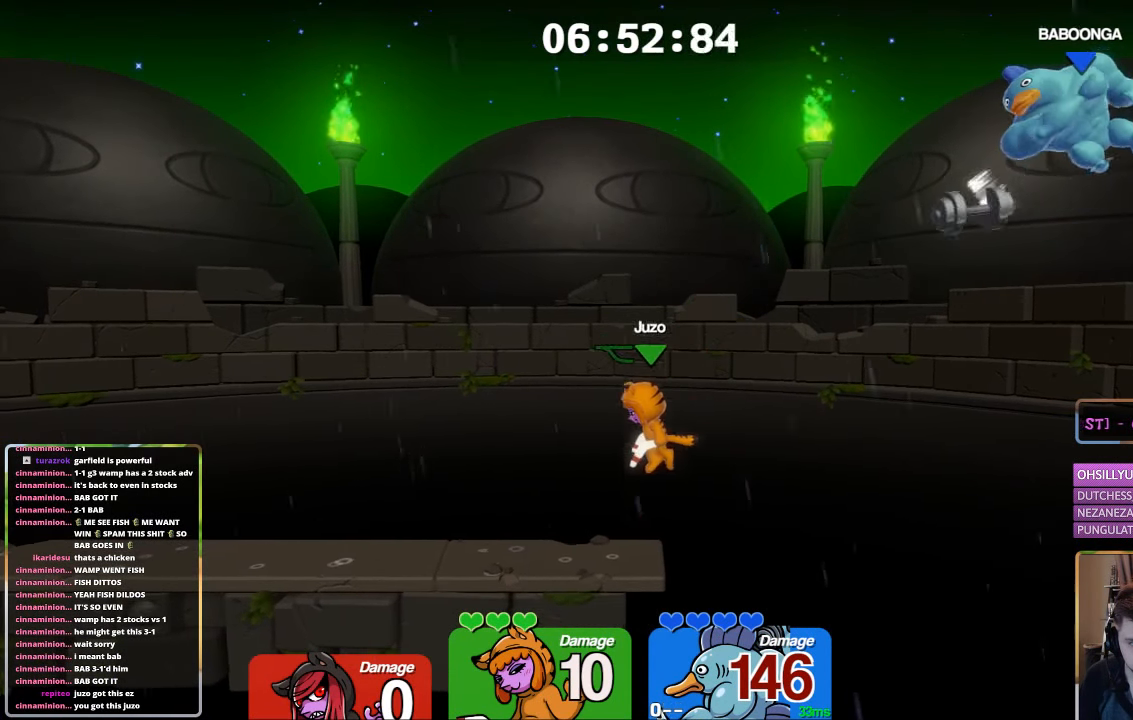
{"buttons": [], "left_stick": "center", "right_stick": "center", "events": [[84, "L1", "up"], [134, "left_stick", "center"]]}
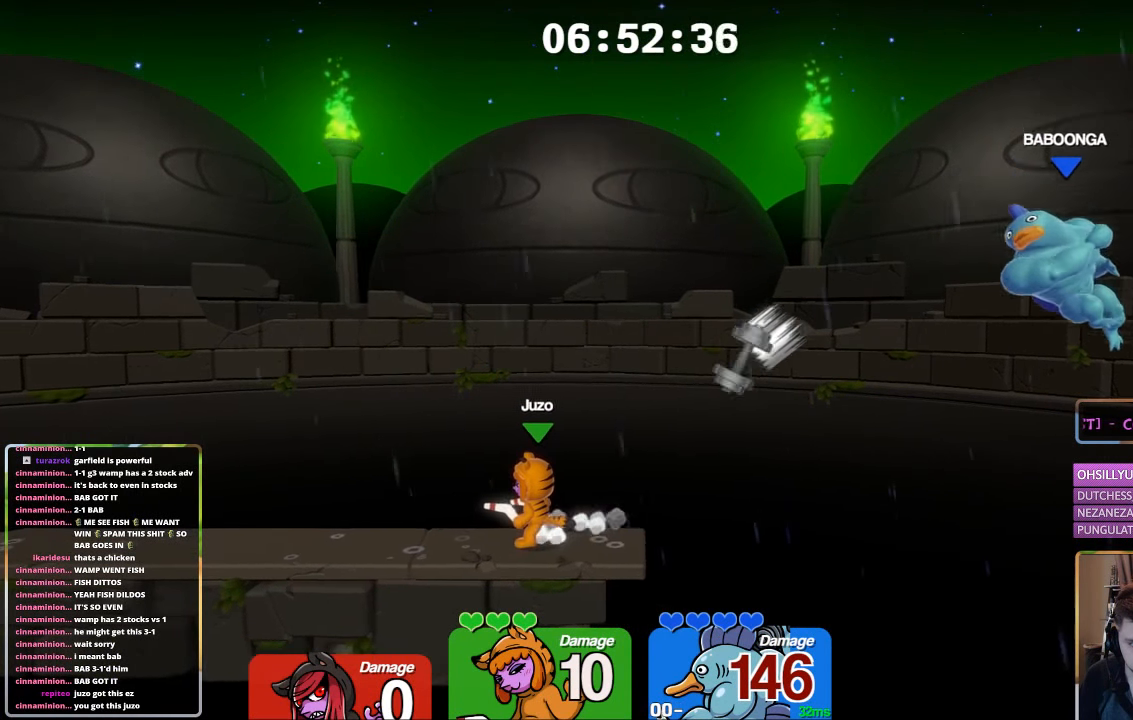
{"buttons": ["L2"], "left_stick": "center", "right_stick": "center", "events": [[234, "L2", "down"]]}
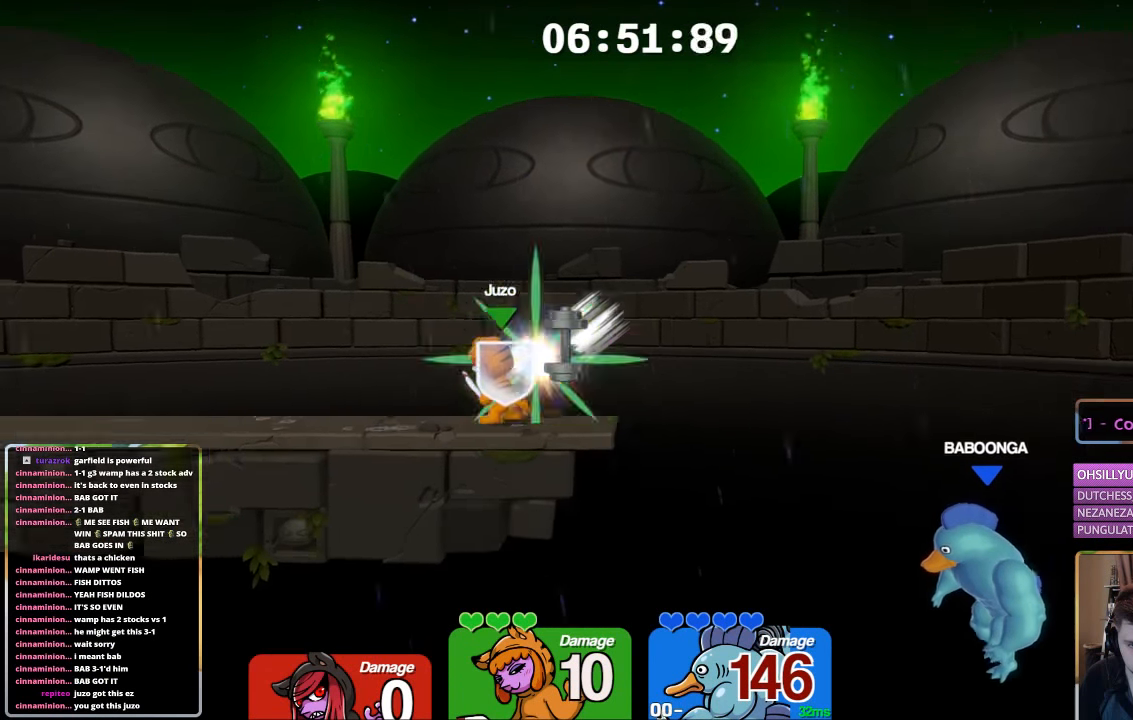
{"buttons": ["L1"], "left_stick": "right", "right_stick": "center", "events": [[100, "L2", "up"], [450, "L1", "down"], [500, "left_stick", "right"]]}
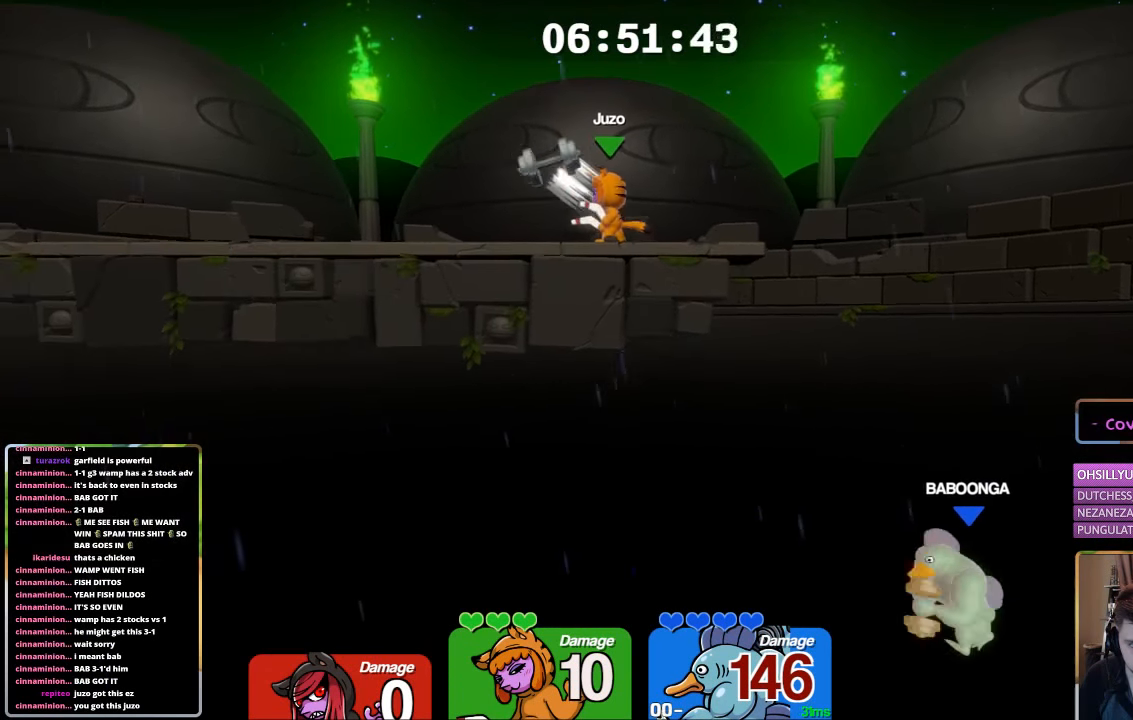
{"buttons": ["A"], "left_stick": "center", "right_stick": "center", "events": [[166, "right_stick", "down"], [250, "L1", "up"], [266, "left_stick", "center"], [266, "right_stick", "center"], [466, "A", "down"]]}
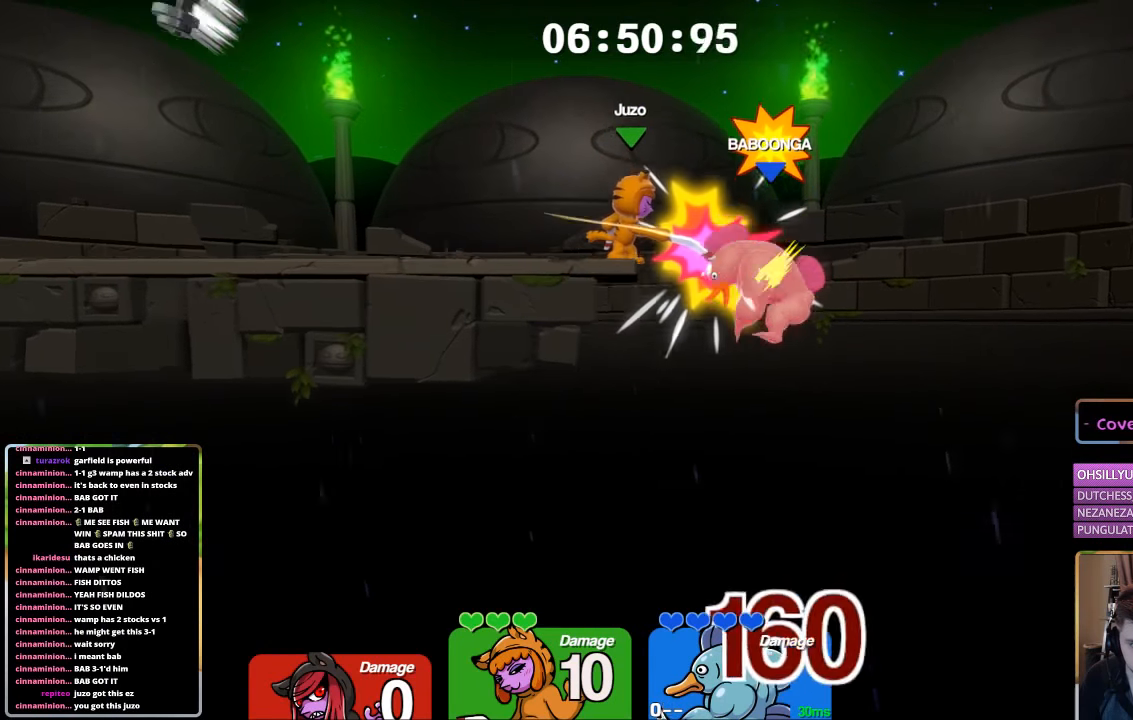
{"buttons": [], "left_stick": "center", "right_stick": "center", "events": [[33, "left_stick", "left"], [83, "L2", "down"], [200, "A", "up"], [216, "L2", "up"], [216, "left_stick", "center"]]}
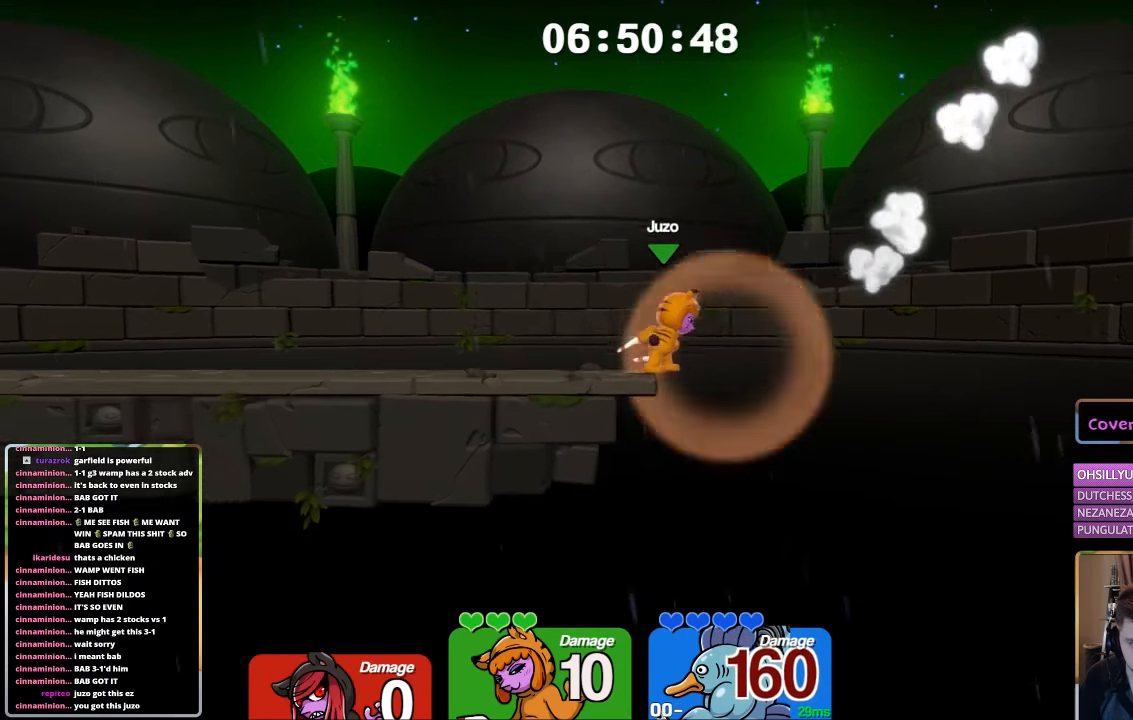
{"buttons": ["L1"], "left_stick": "left", "right_stick": "center", "events": [[166, "L1", "down"], [233, "left_stick", "left"]]}
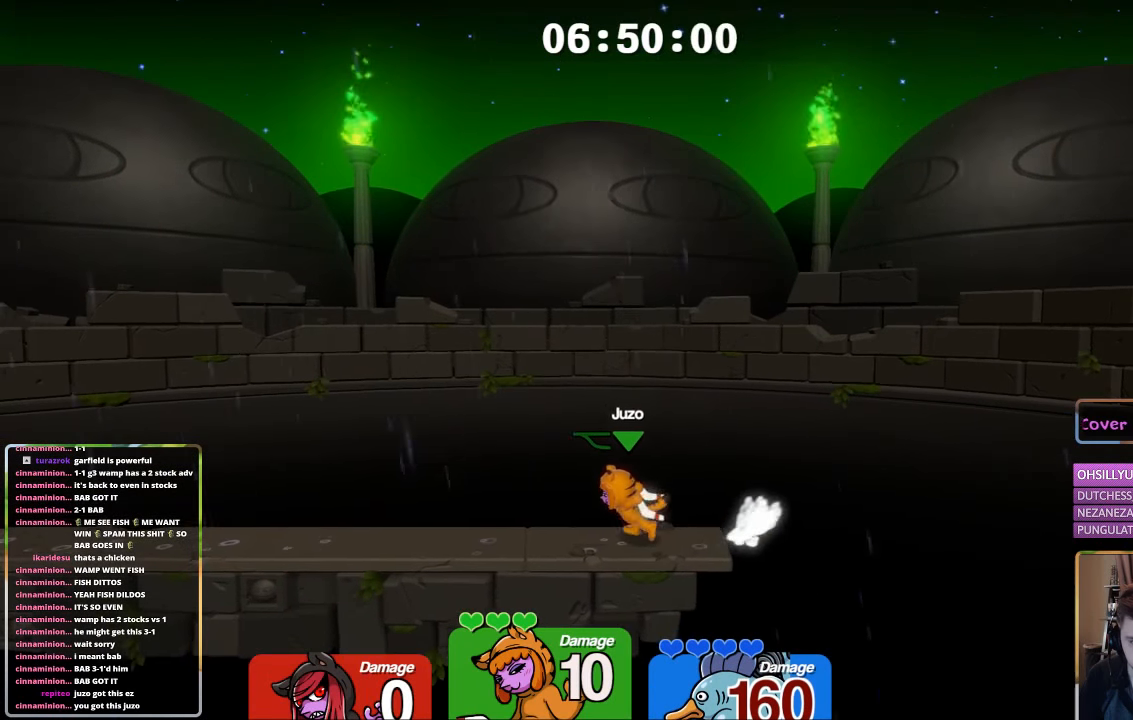
{"buttons": ["L1"], "left_stick": "left", "right_stick": "center", "events": []}
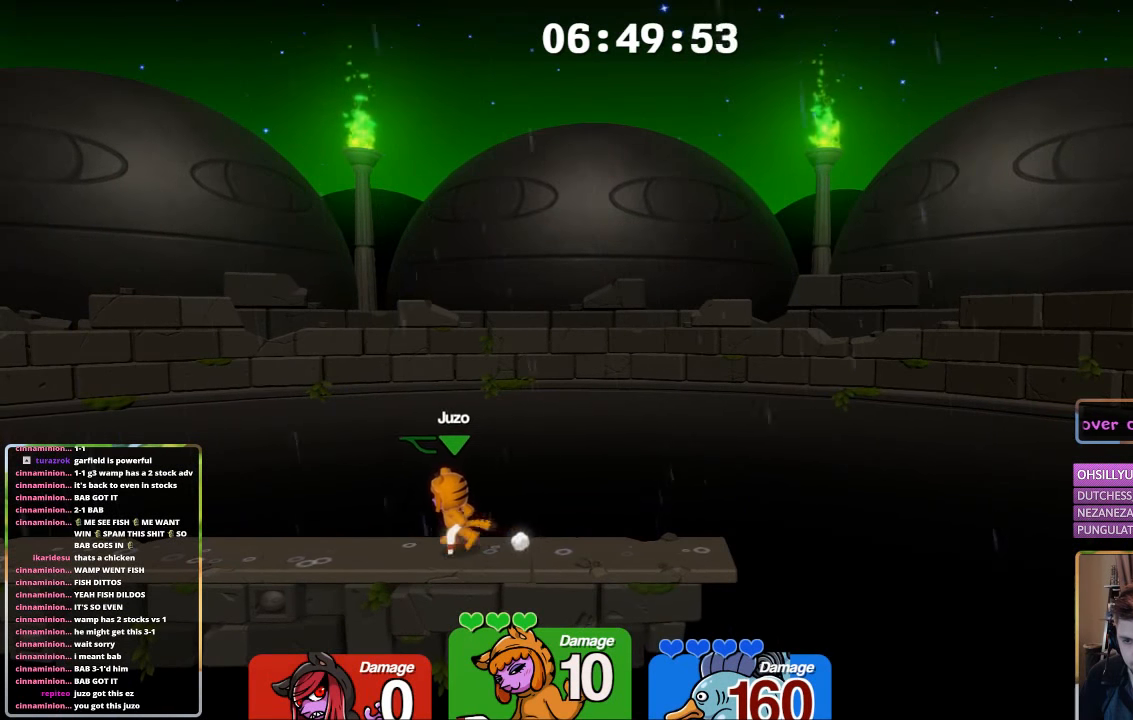
{"buttons": ["L1"], "left_stick": "left", "right_stick": "center", "events": []}
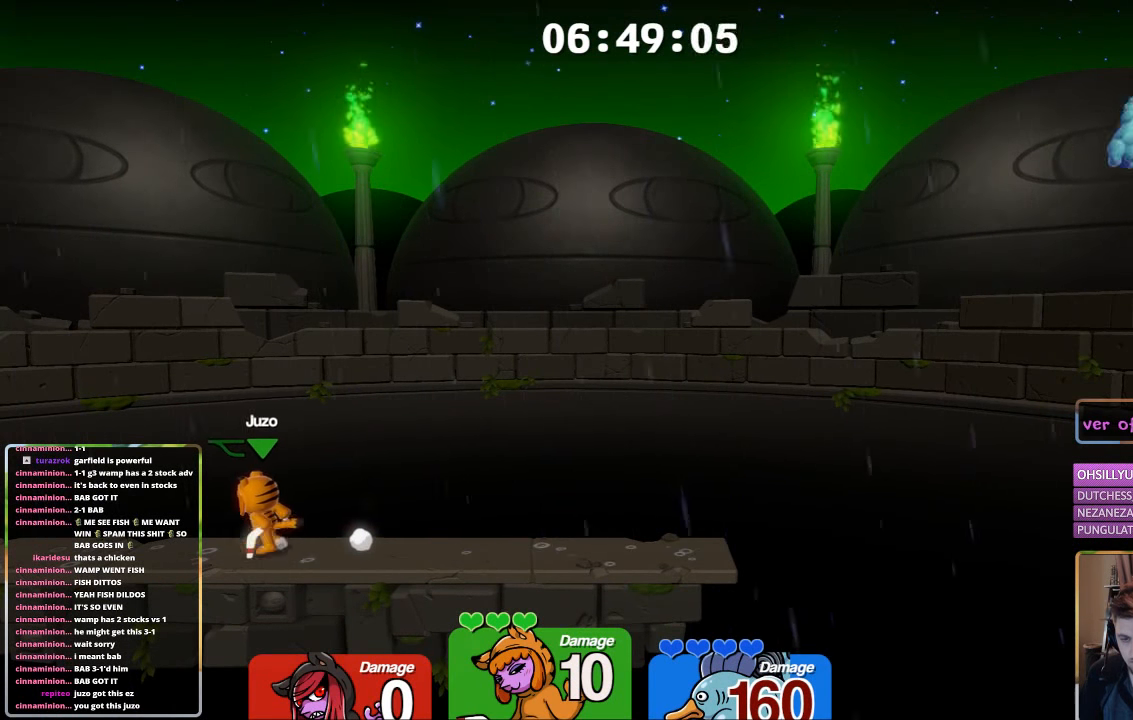
{"buttons": ["L1"], "left_stick": "left", "right_stick": "center", "events": [[200, "left_stick", "center"], [250, "left_stick", "right"], [450, "left_stick", "left"]]}
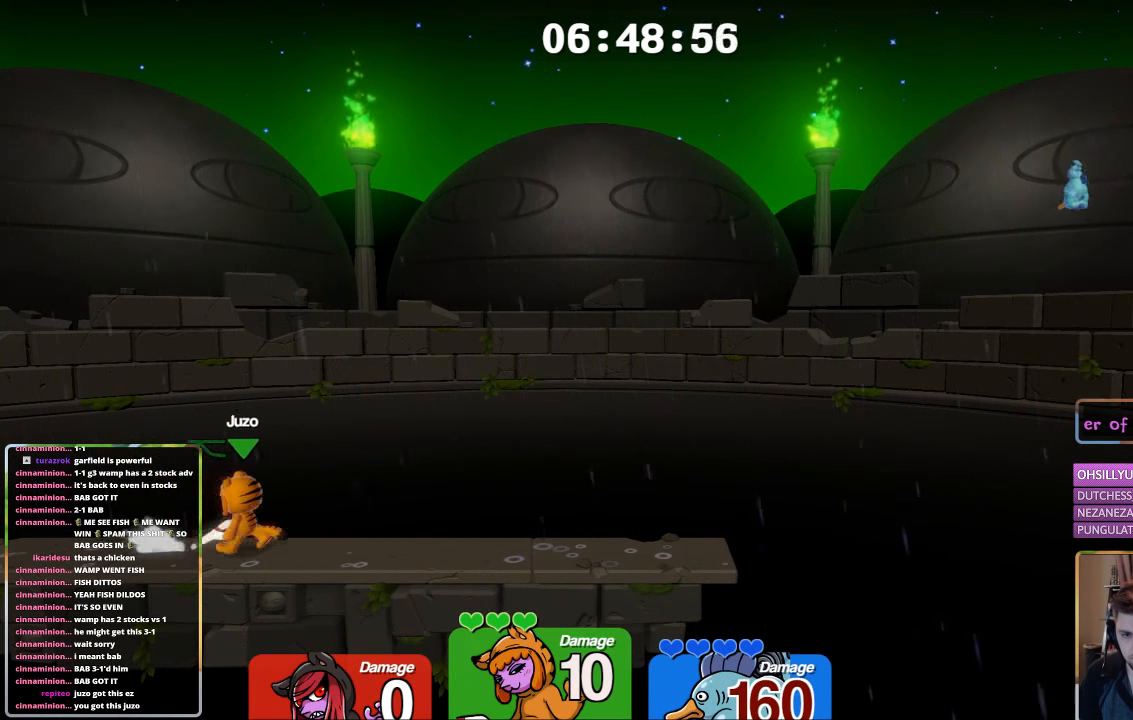
{"buttons": ["L1"], "left_stick": "right", "right_stick": "center", "events": [[450, "left_stick", "right"]]}
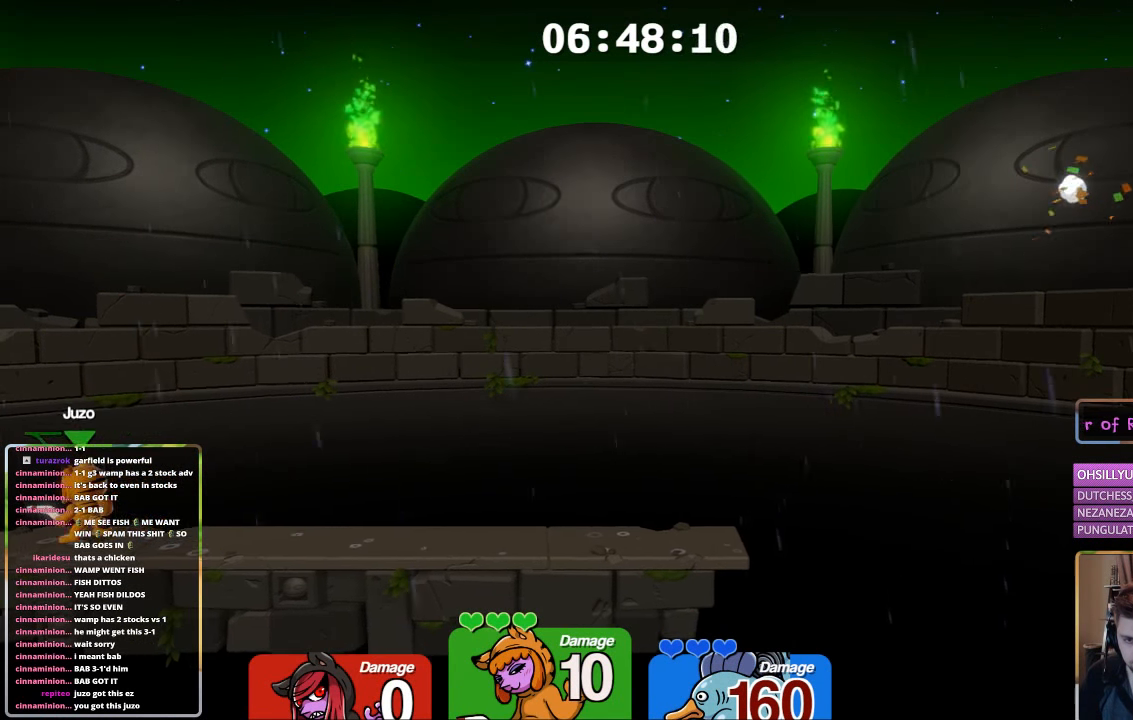
{"buttons": ["L1"], "left_stick": "up-left", "right_stick": "center", "events": [[100, "left_stick", "up-left"], [266, "left_stick", "right"], [366, "left_stick", "up-left"]]}
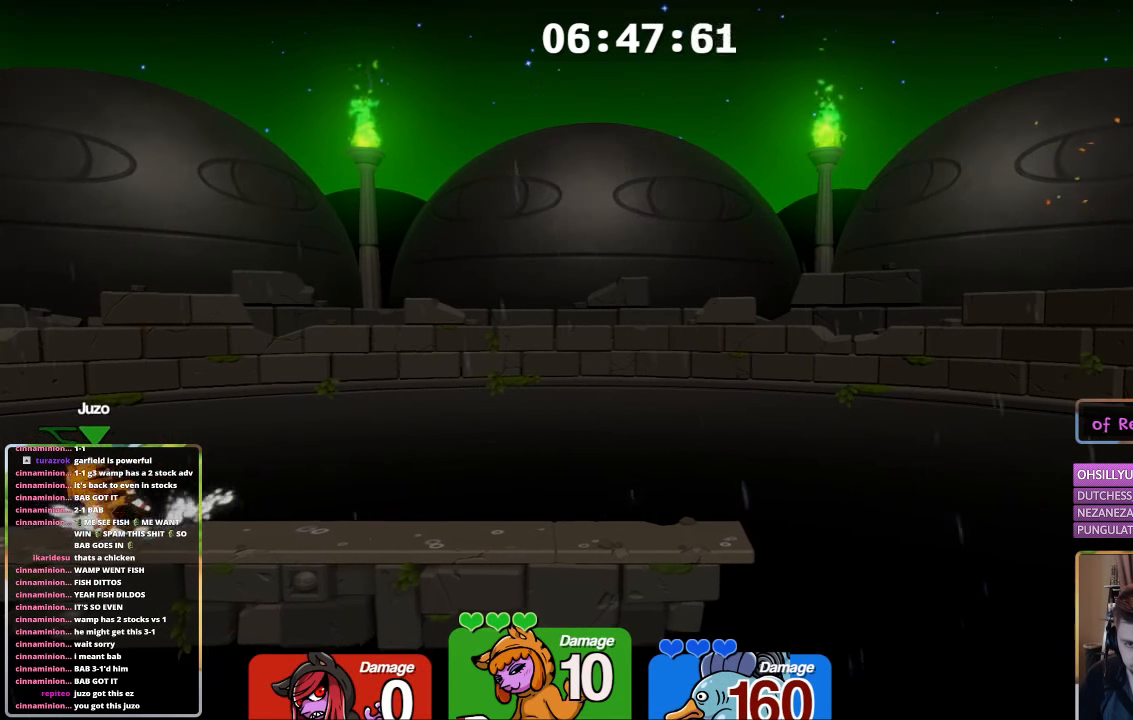
{"buttons": ["L1"], "left_stick": "center", "right_stick": "center", "events": [[16, "L3", "down"], [16, "left_stick", "right"], [416, "L3", "up"], [466, "left_stick", "center"]]}
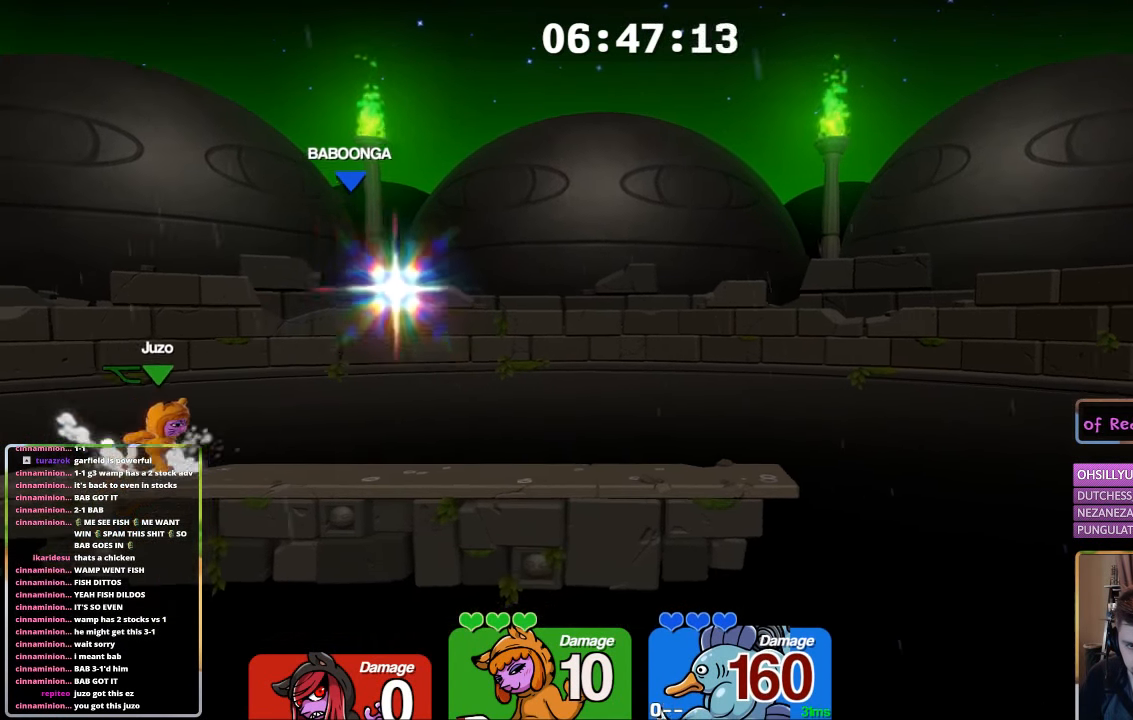
{"buttons": ["A"], "left_stick": "center", "right_stick": "center", "events": [[33, "left_stick", "up-left"], [333, "left_stick", "right"], [433, "A", "down"], [483, "L1", "up"], [483, "left_stick", "center"]]}
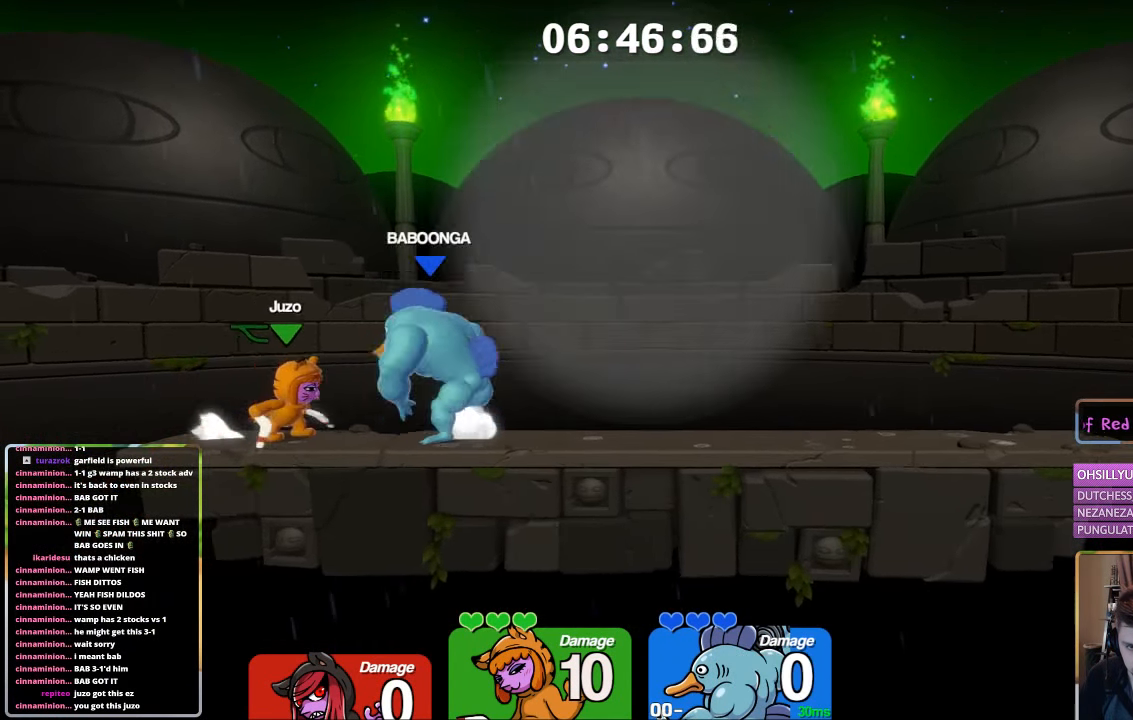
{"buttons": ["L1"], "left_stick": "up-left", "right_stick": "center", "events": [[33, "B", "down"], [183, "L1", "down"], [183, "left_stick", "right"], [333, "A", "up"], [483, "B", "up"], [483, "left_stick", "up-left"]]}
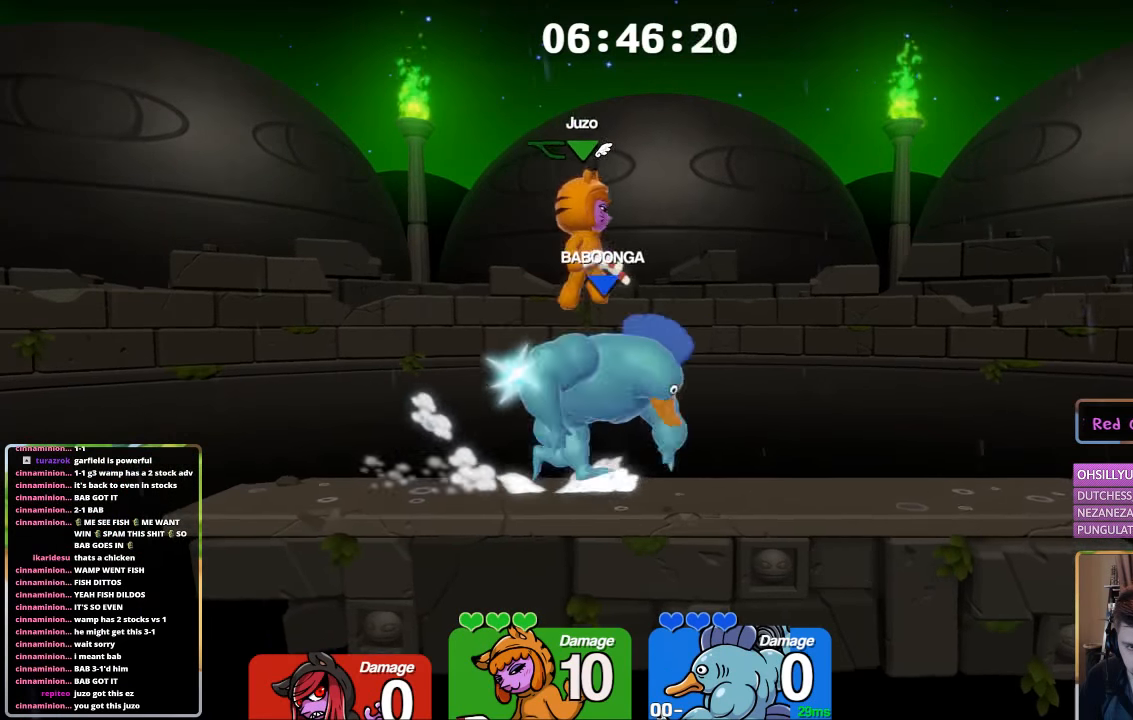
{"buttons": ["L1"], "left_stick": "right", "right_stick": "center", "events": [[33, "L1", "up"], [33, "left_stick", "left"], [150, "left_stick", "center"], [183, "A", "down"], [267, "A", "up"], [300, "A", "down"], [350, "A", "up"], [450, "left_stick", "right"], [500, "L1", "down"]]}
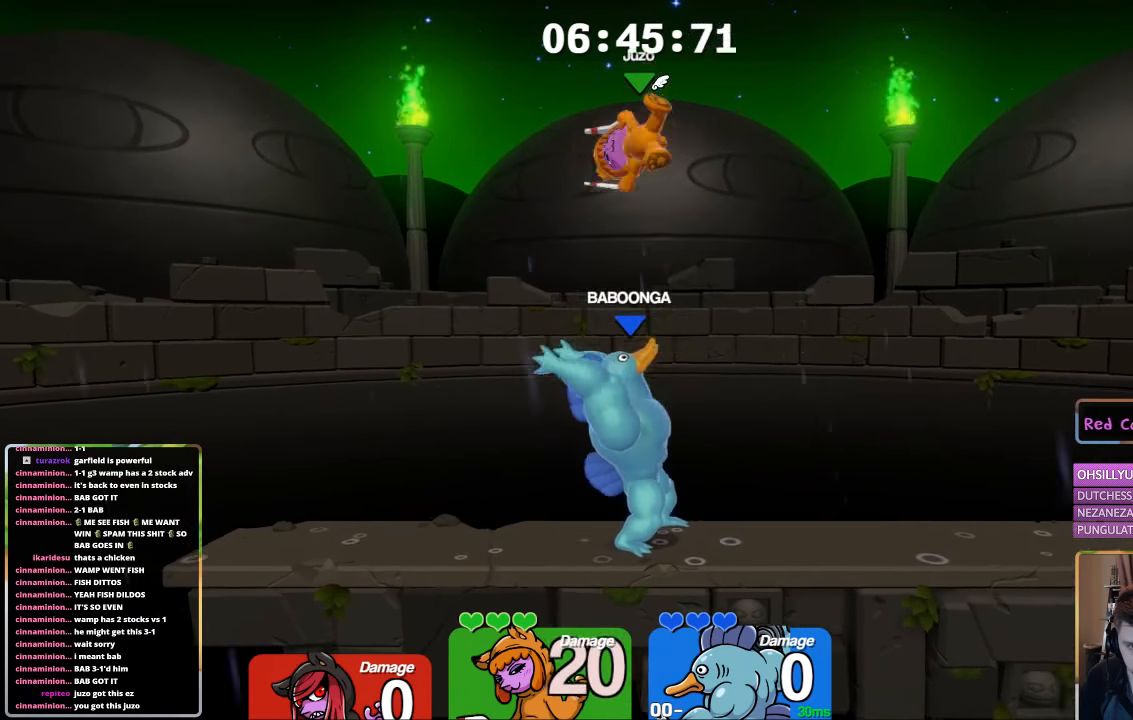
{"buttons": ["A", "L1"], "left_stick": "left", "right_stick": "center", "events": [[150, "left_stick", "left"], [433, "A", "down"], [467, "A", "up"], [500, "A", "down"]]}
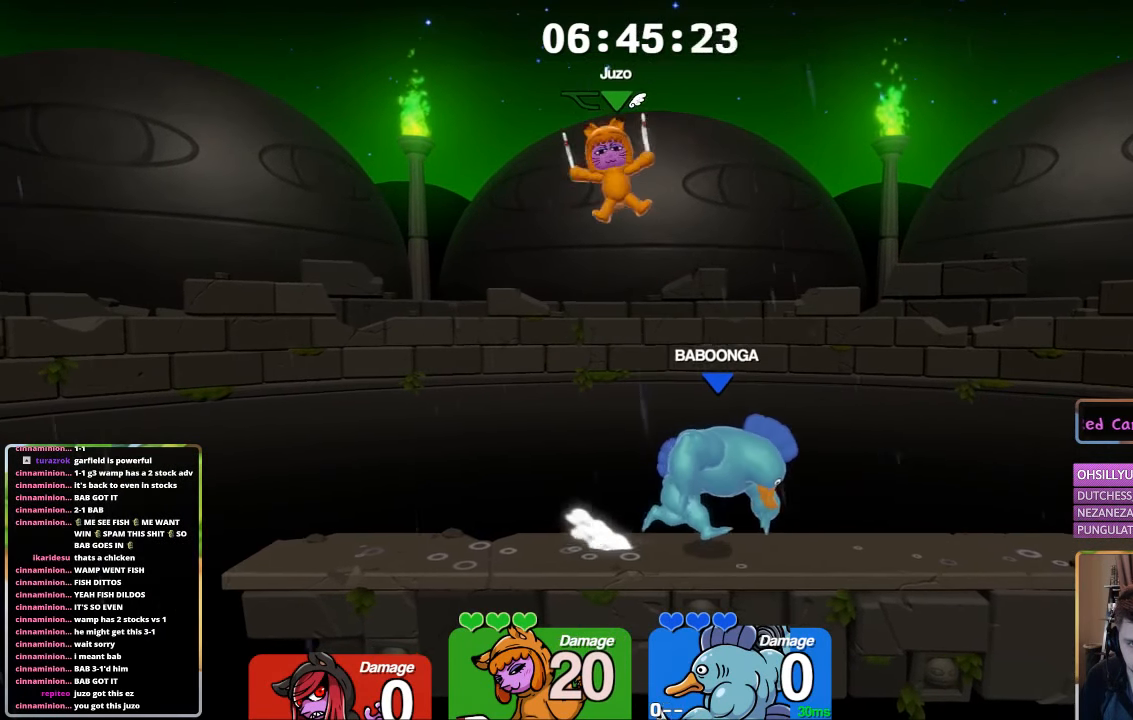
{"buttons": ["L1"], "left_stick": "up-left", "right_stick": "center", "events": [[50, "left_stick", "center"], [100, "left_stick", "right"], [217, "A", "up"], [317, "left_stick", "up-left"]]}
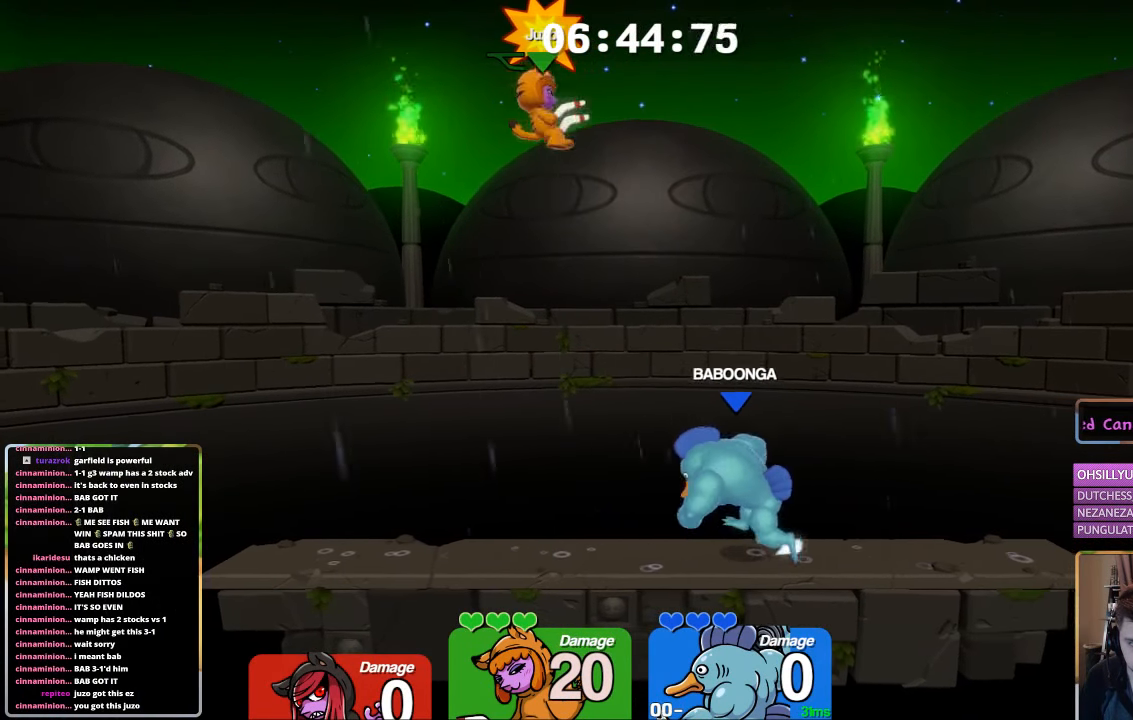
{"buttons": [], "left_stick": "center", "right_stick": "center", "events": [[117, "L1", "up"], [117, "left_stick", "down"], [267, "L1", "down"], [267, "left_stick", "left"], [367, "L1", "up"], [417, "left_stick", "down"], [467, "left_stick", "center"]]}
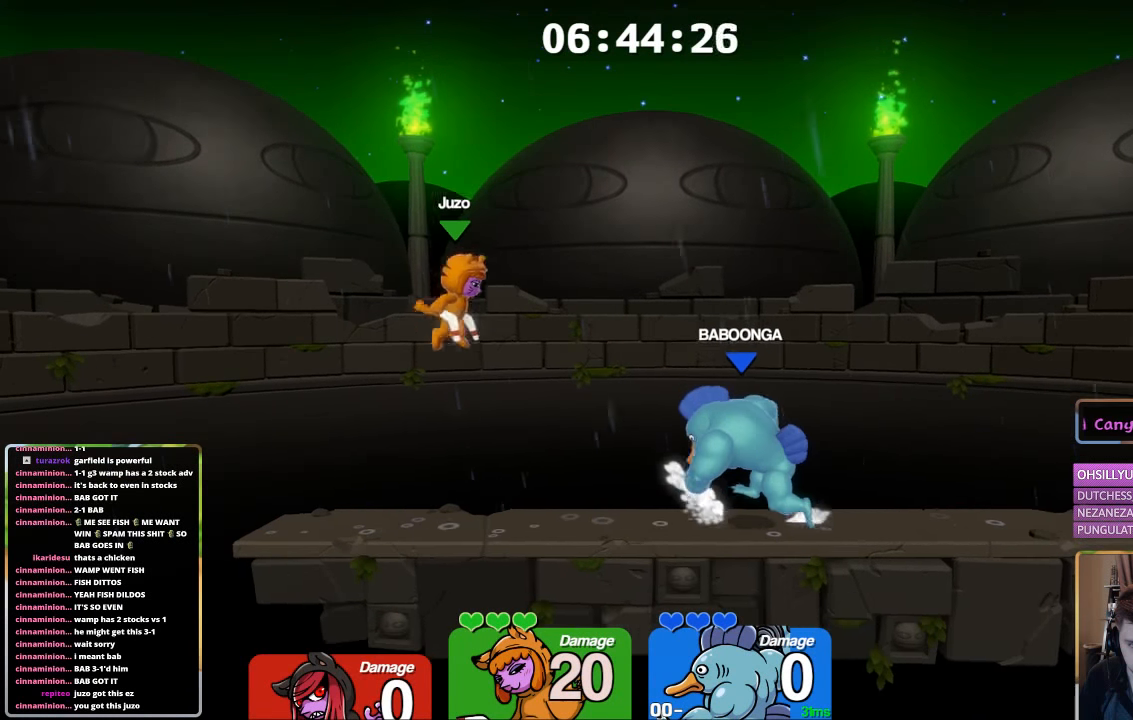
{"buttons": [], "left_stick": "center", "right_stick": "center", "events": [[17, "X", "down"], [67, "X", "up"]]}
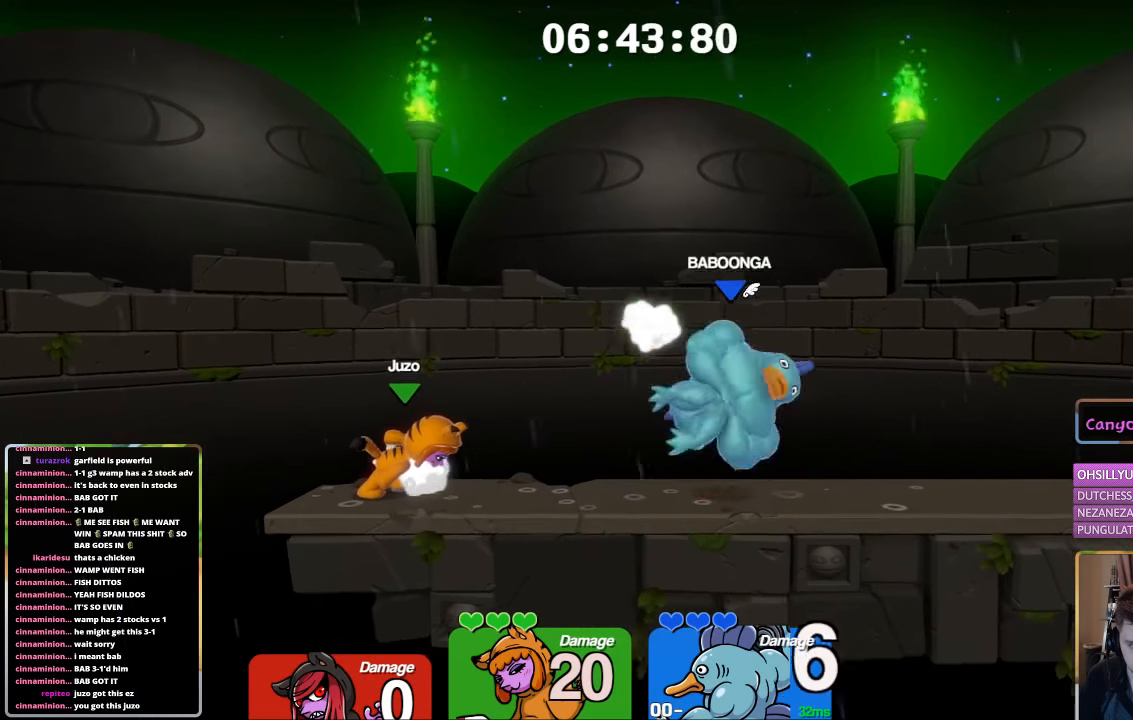
{"buttons": ["L1"], "left_stick": "up-left", "right_stick": "center", "events": [[433, "L1", "down"], [483, "left_stick", "up-left"]]}